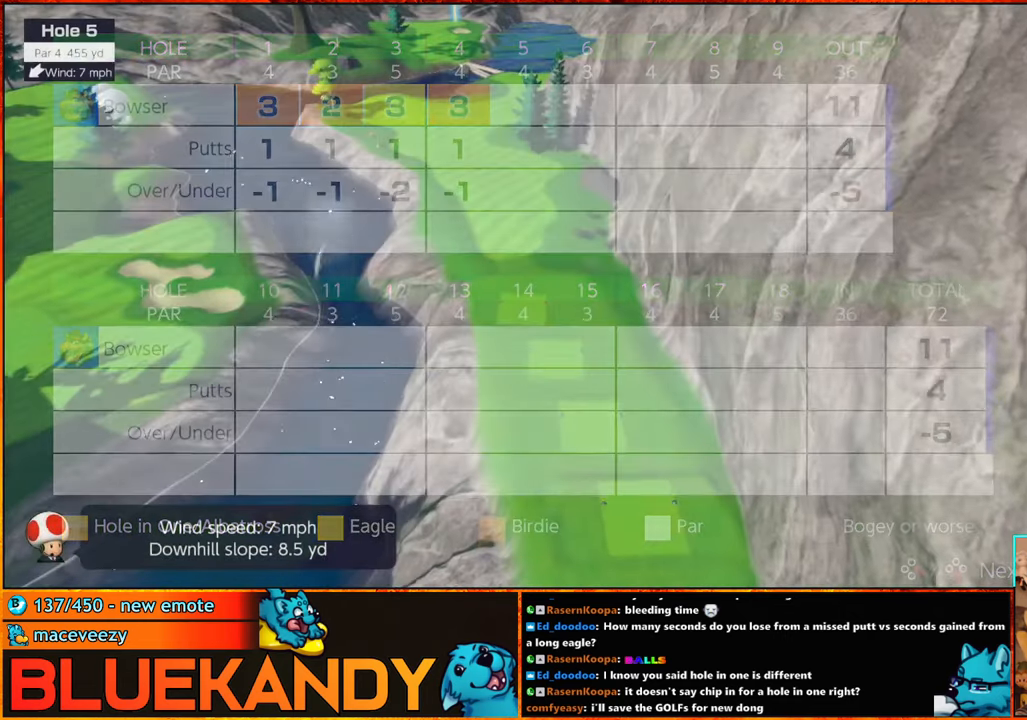
Gameplay with a controller (Nintendo layout); each line is a JSON object with the inputs held at the frame after it. "events" lists button and stick changes between this image and that frame as [ms after this image, input, new state], when the widget could be followed in between. Not read: L3 R3.
{"buttons": [], "left_stick": "center", "right_stick": "center", "events": [[83, "A", "up"], [83, "B", "up"], [167, "A", "down"], [167, "B", "down"], [317, "B", "up"], [350, "A", "up"]]}
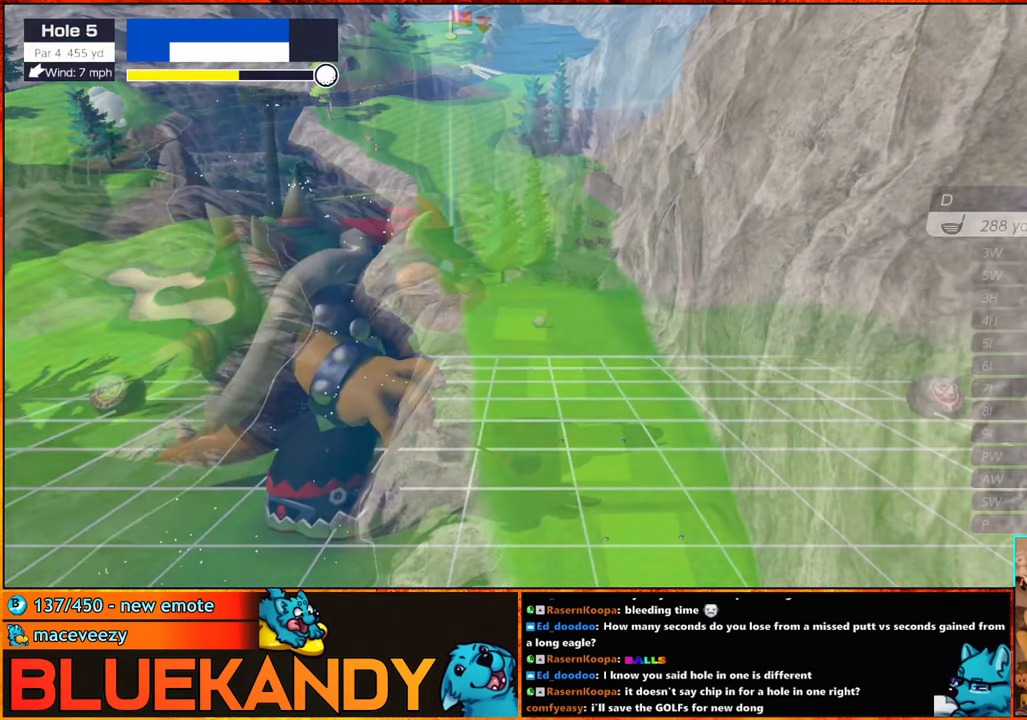
{"buttons": [], "left_stick": "left", "right_stick": "center", "events": [[450, "X", "down"], [483, "X", "up"], [483, "left_stick", "left"]]}
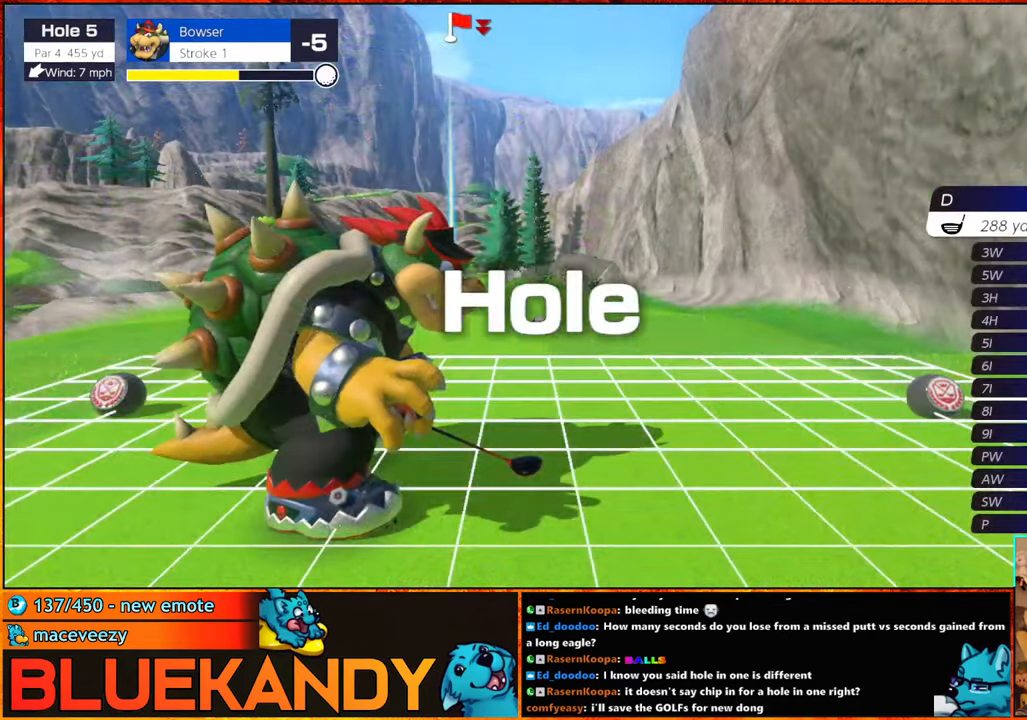
{"buttons": [], "left_stick": "center", "right_stick": "center", "events": [[383, "left_stick", "center"]]}
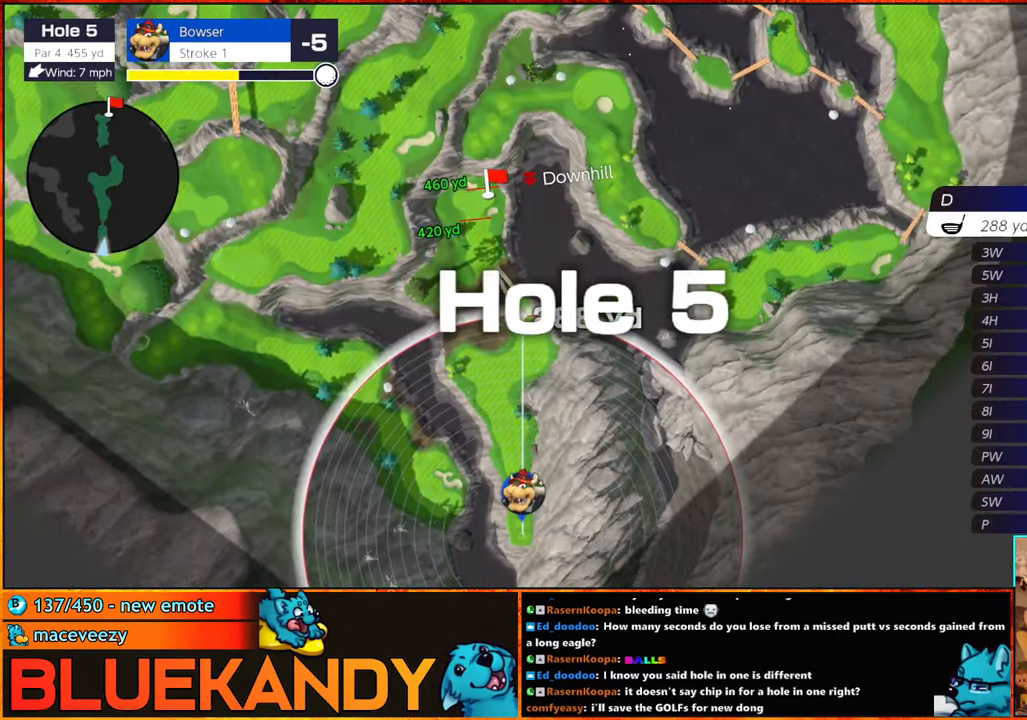
{"buttons": [], "left_stick": "center", "right_stick": "center", "events": [[300, "A", "down"], [383, "A", "up"]]}
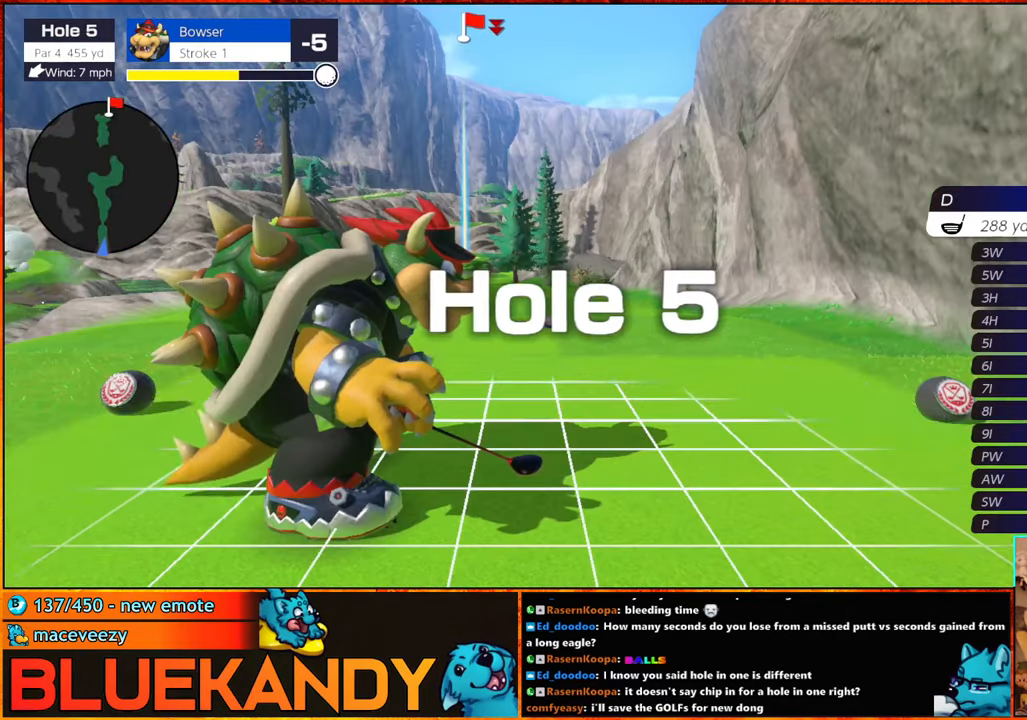
{"buttons": [], "left_stick": "center", "right_stick": "center", "events": []}
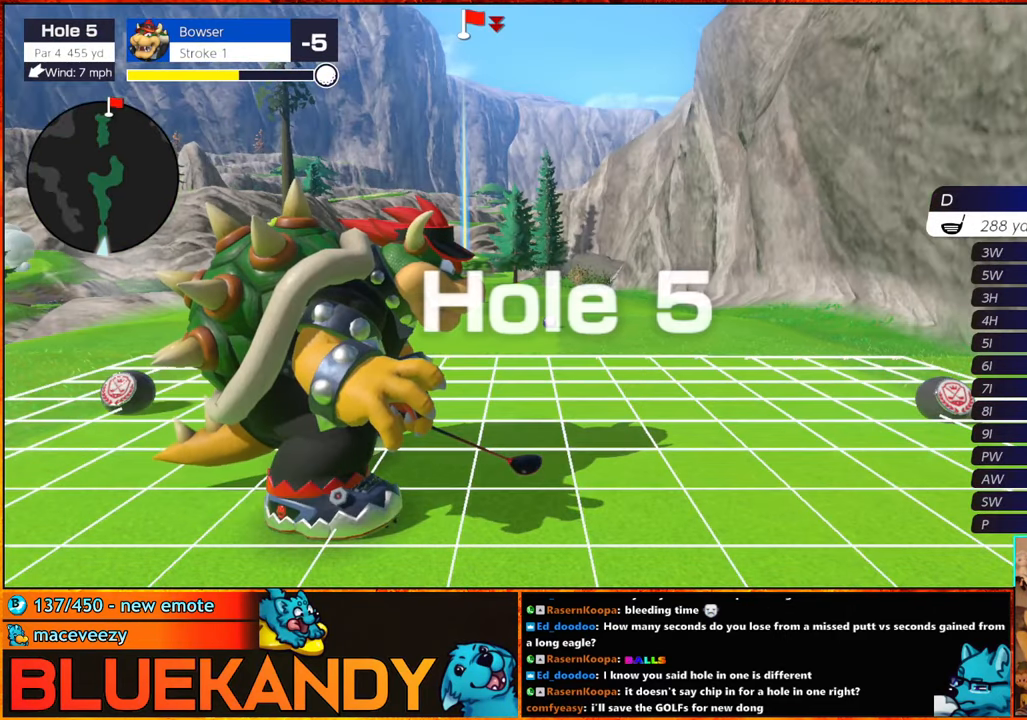
{"buttons": [], "left_stick": "center", "right_stick": "center", "events": [[267, "left_stick", "right"], [333, "A", "down"], [417, "left_stick", "center"], [450, "A", "up"]]}
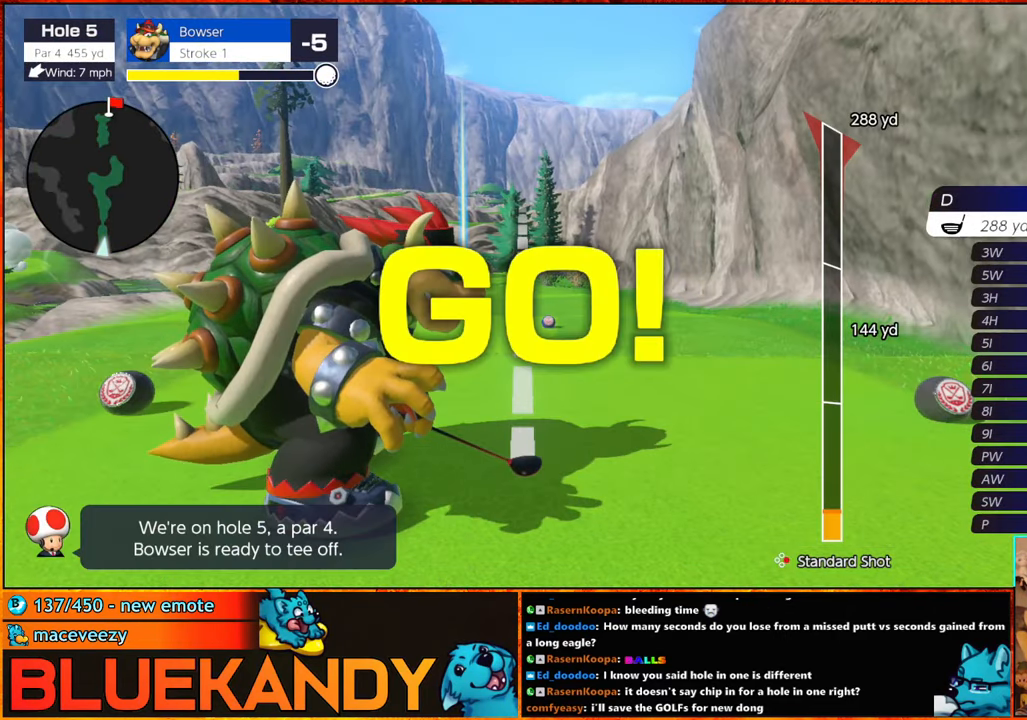
{"buttons": [], "left_stick": "center", "right_stick": "center", "events": []}
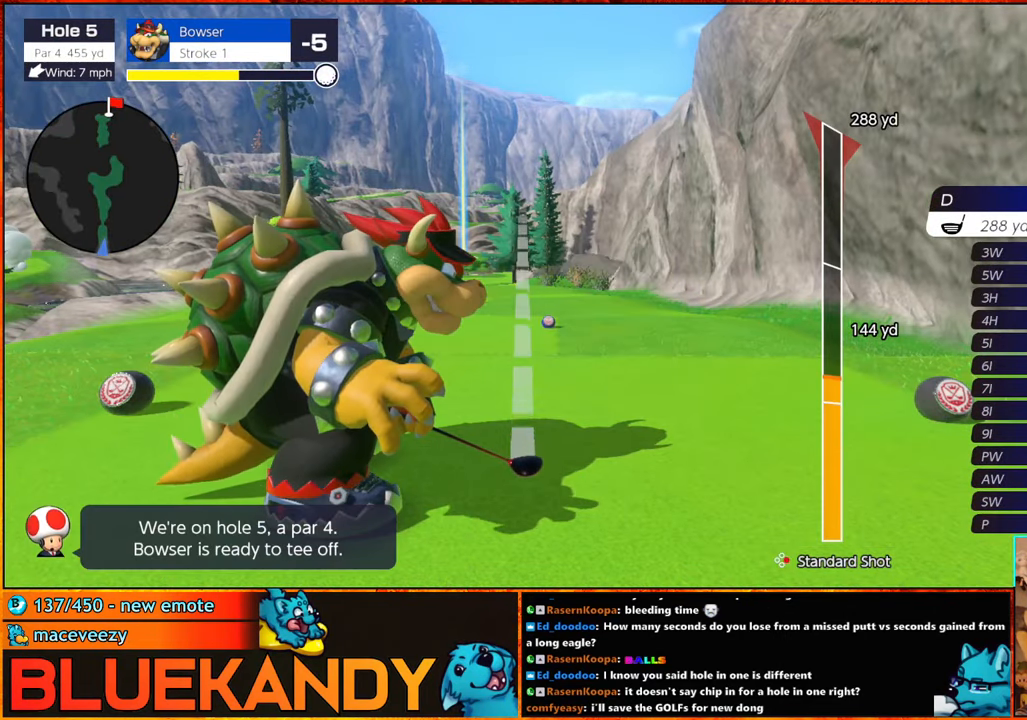
{"buttons": [], "left_stick": "center", "right_stick": "center", "events": []}
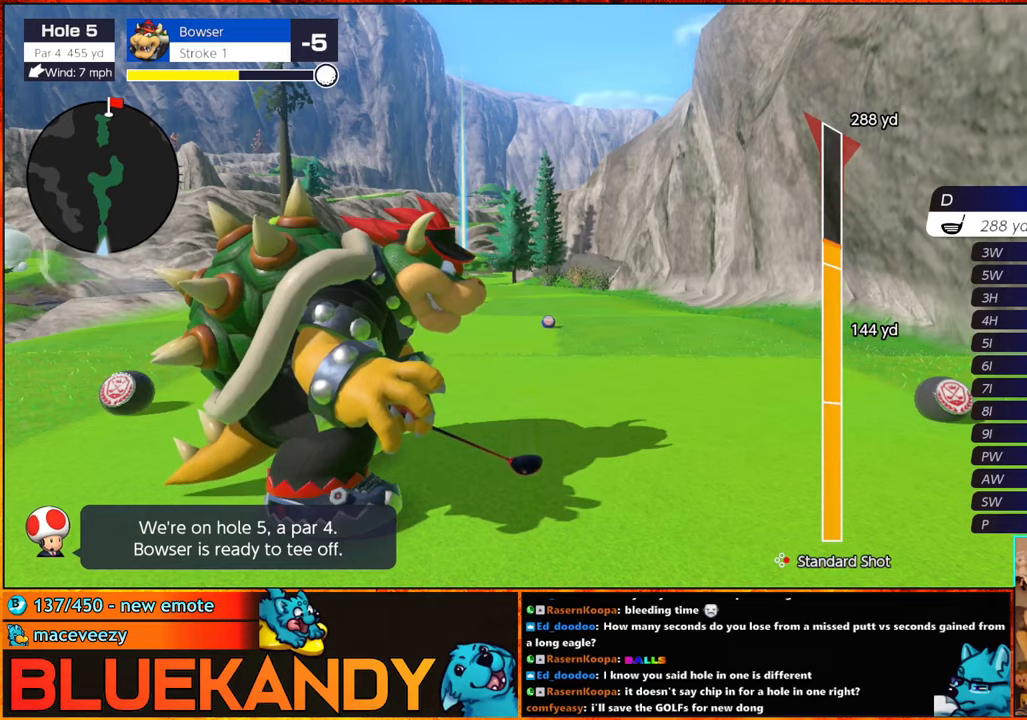
{"buttons": ["B"], "left_stick": "up", "right_stick": "center", "events": [[234, "B", "down"], [284, "B", "up"], [334, "B", "down"], [367, "left_stick", "up"]]}
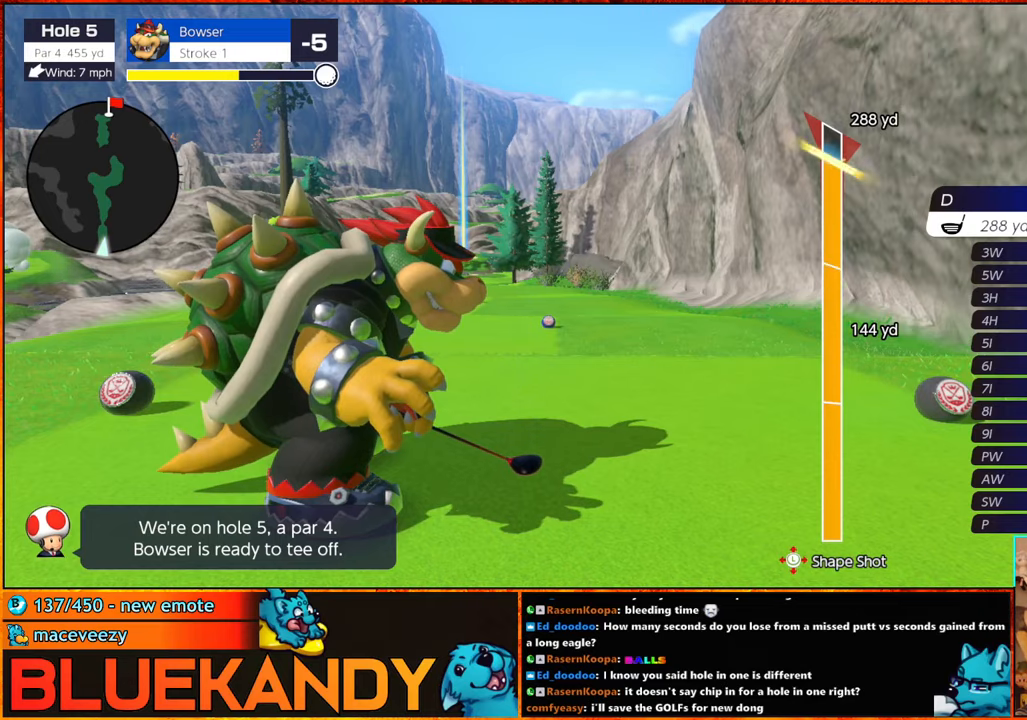
{"buttons": ["B"], "left_stick": "up", "right_stick": "center", "events": []}
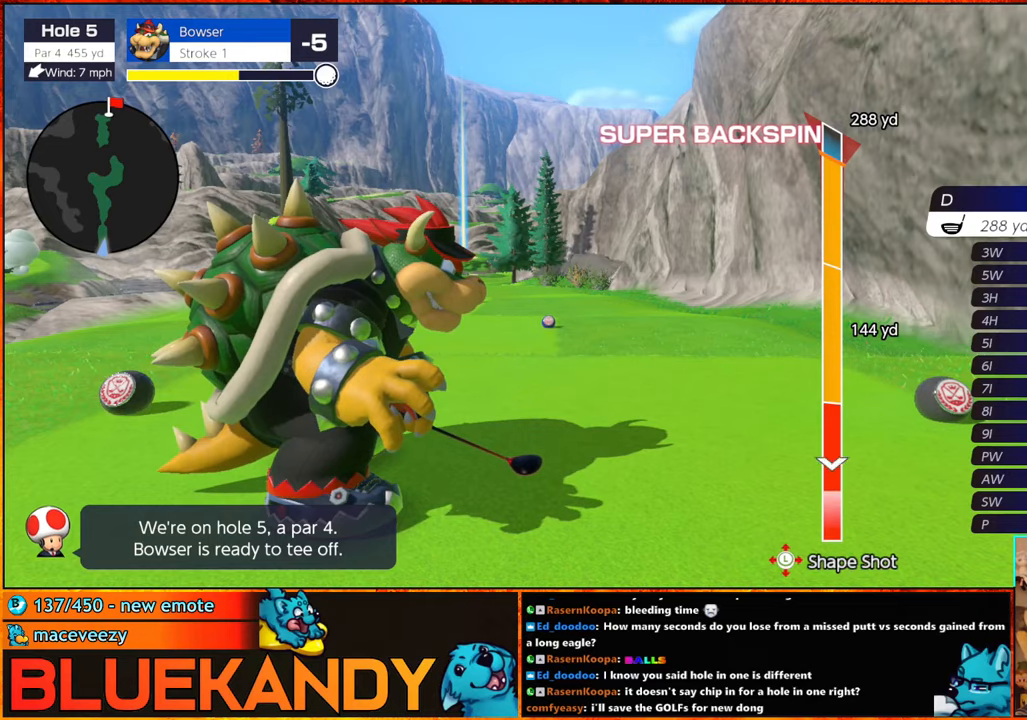
{"buttons": ["B"], "left_stick": "center", "right_stick": "center", "events": [[217, "left_stick", "center"]]}
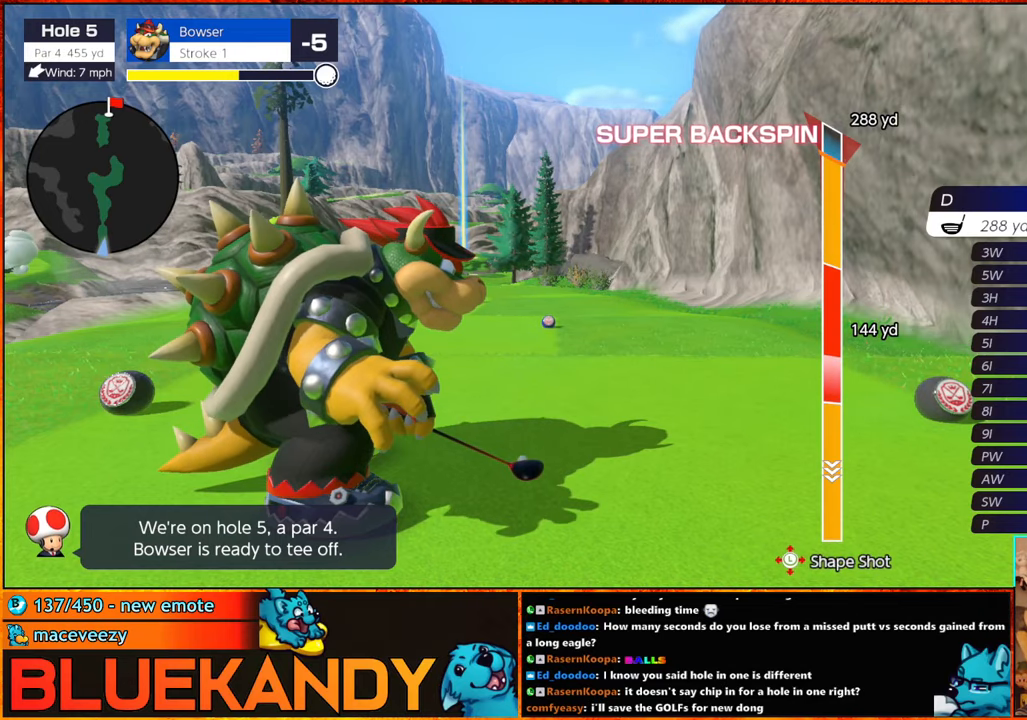
{"buttons": ["B"], "left_stick": "down-right", "right_stick": "center", "events": [[250, "left_stick", "down"], [417, "left_stick", "down-right"]]}
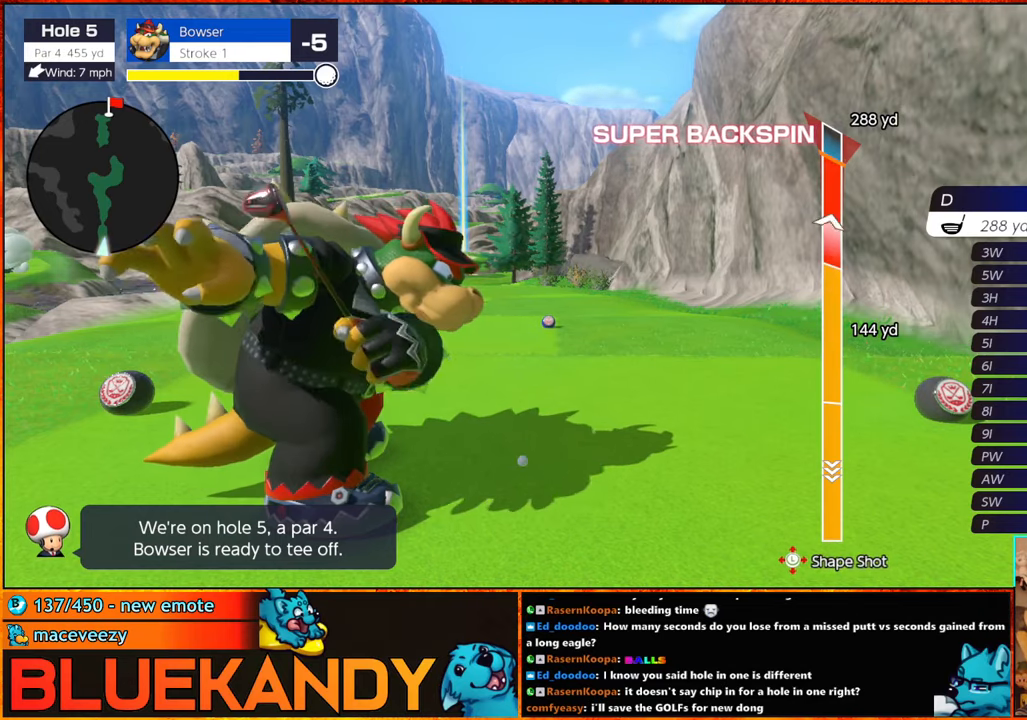
{"buttons": ["B"], "left_stick": "center", "right_stick": "center", "events": [[200, "left_stick", "center"]]}
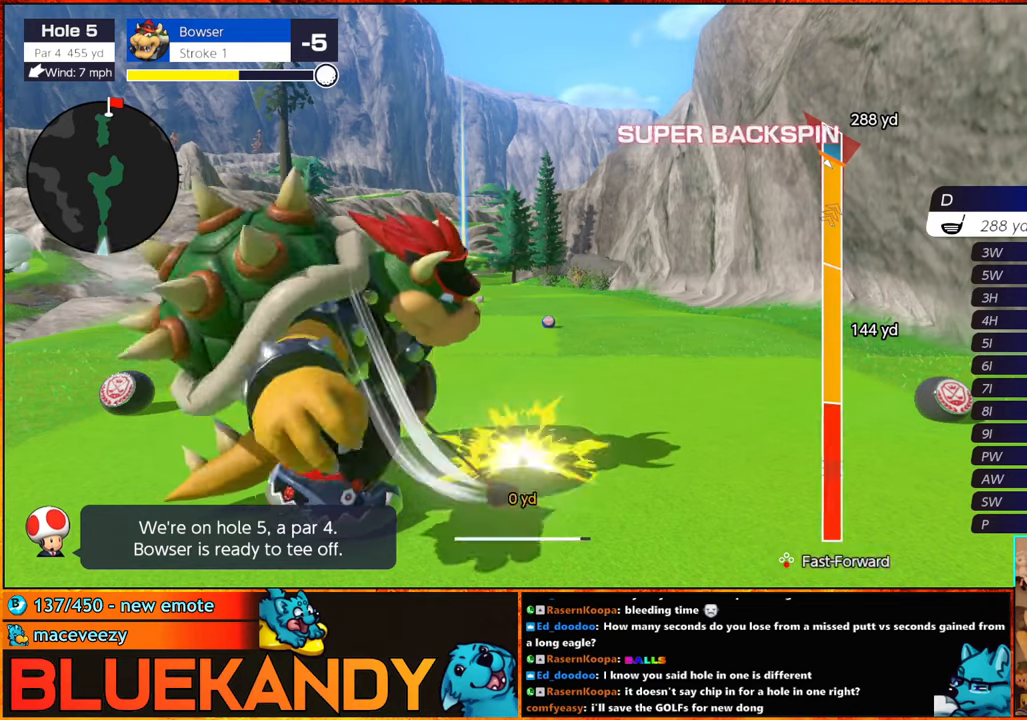
{"buttons": ["B"], "left_stick": "center", "right_stick": "center", "events": []}
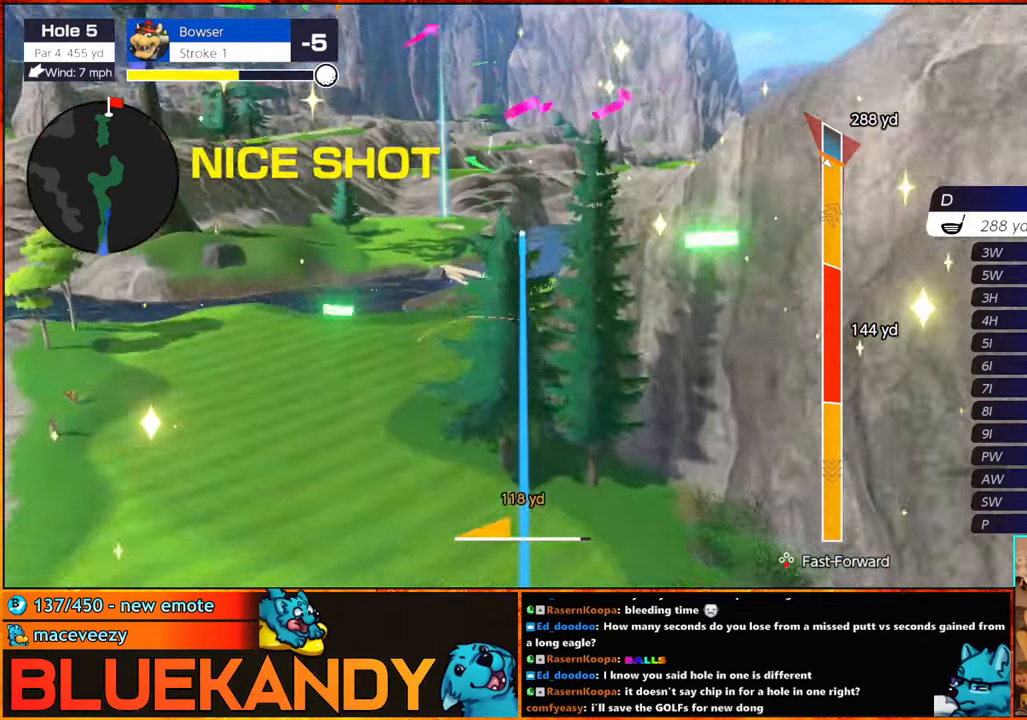
{"buttons": ["B"], "left_stick": "center", "right_stick": "center", "events": []}
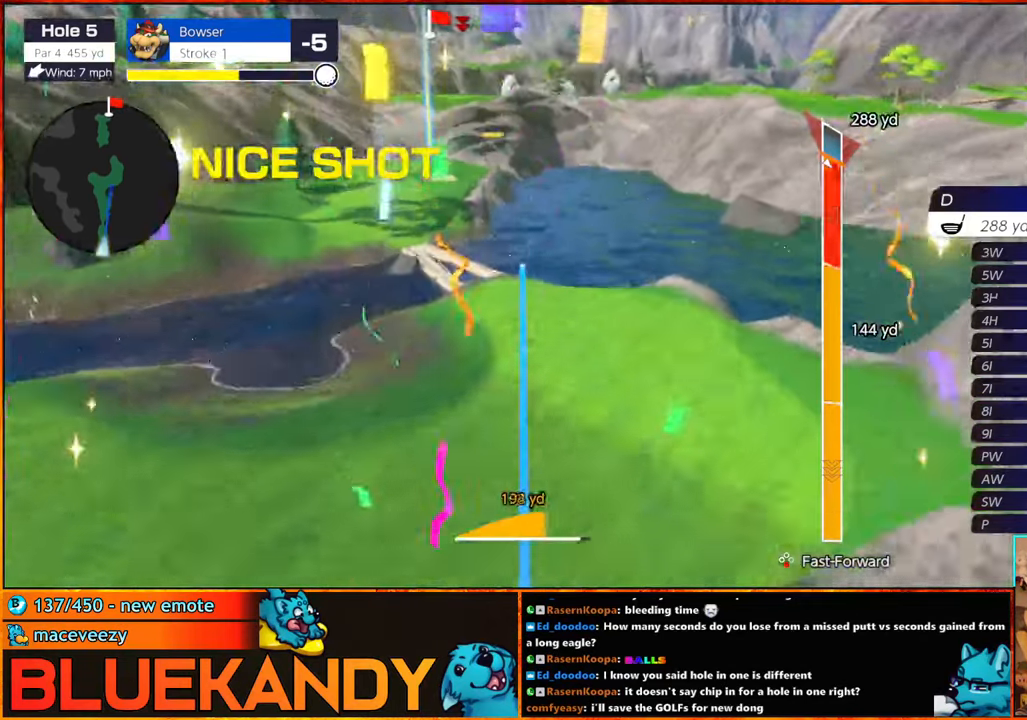
{"buttons": ["B"], "left_stick": "center", "right_stick": "center", "events": []}
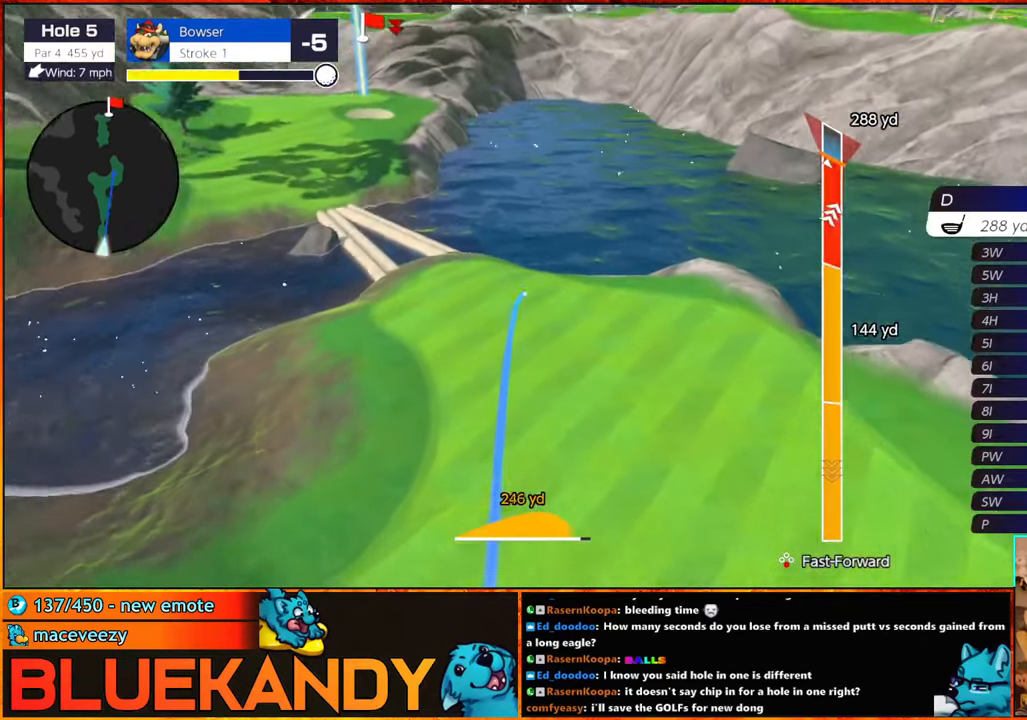
{"buttons": ["B"], "left_stick": "left", "right_stick": "center", "events": [[267, "left_stick", "left"]]}
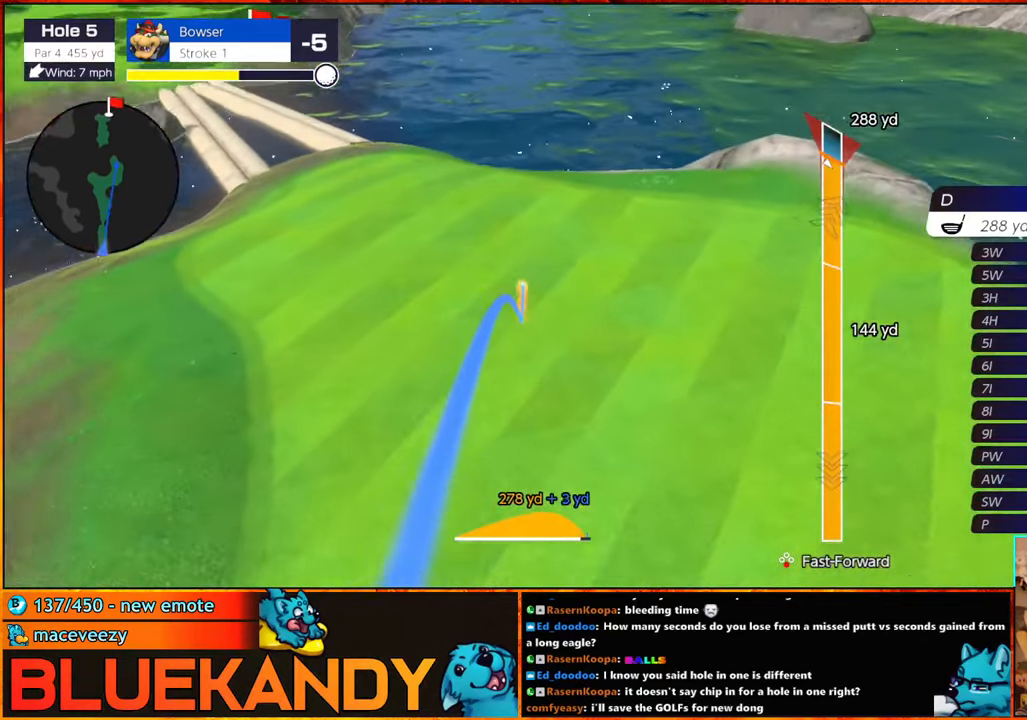
{"buttons": ["B"], "left_stick": "center", "right_stick": "center", "events": [[50, "left_stick", "center"]]}
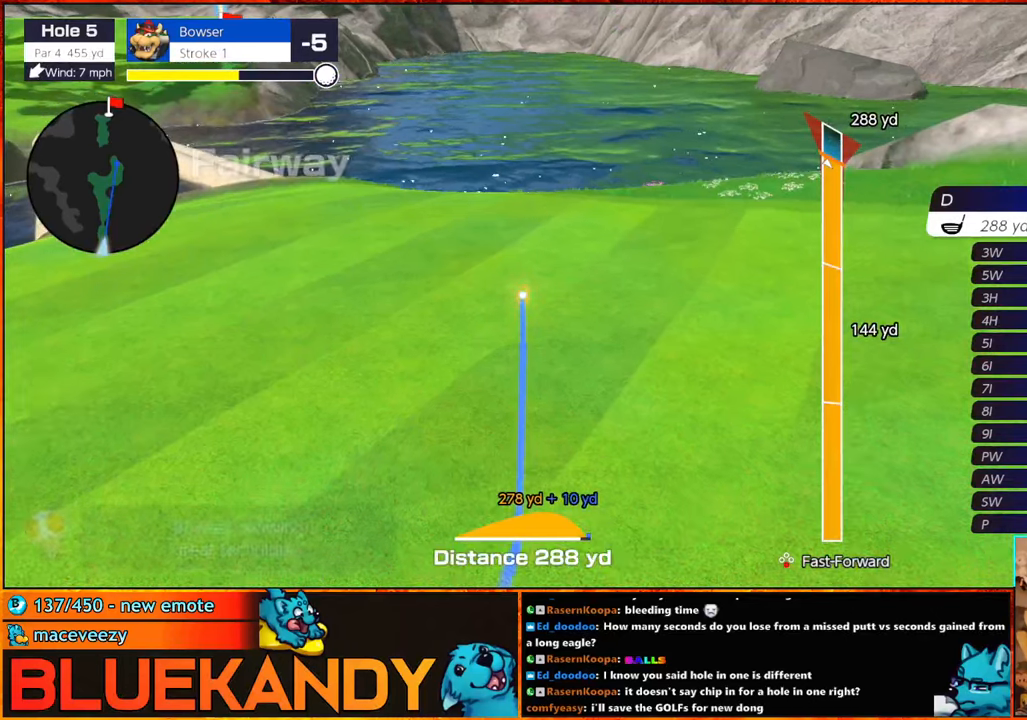
{"buttons": ["B"], "left_stick": "center", "right_stick": "center", "events": []}
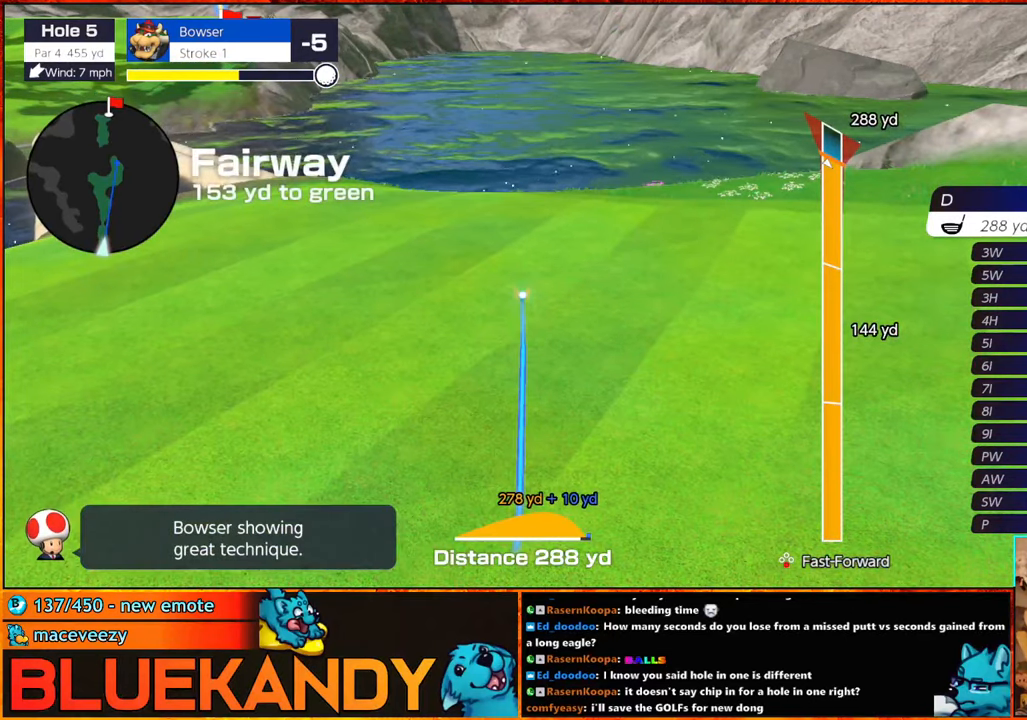
{"buttons": [], "left_stick": "center", "right_stick": "center", "events": [[16, "B", "up"]]}
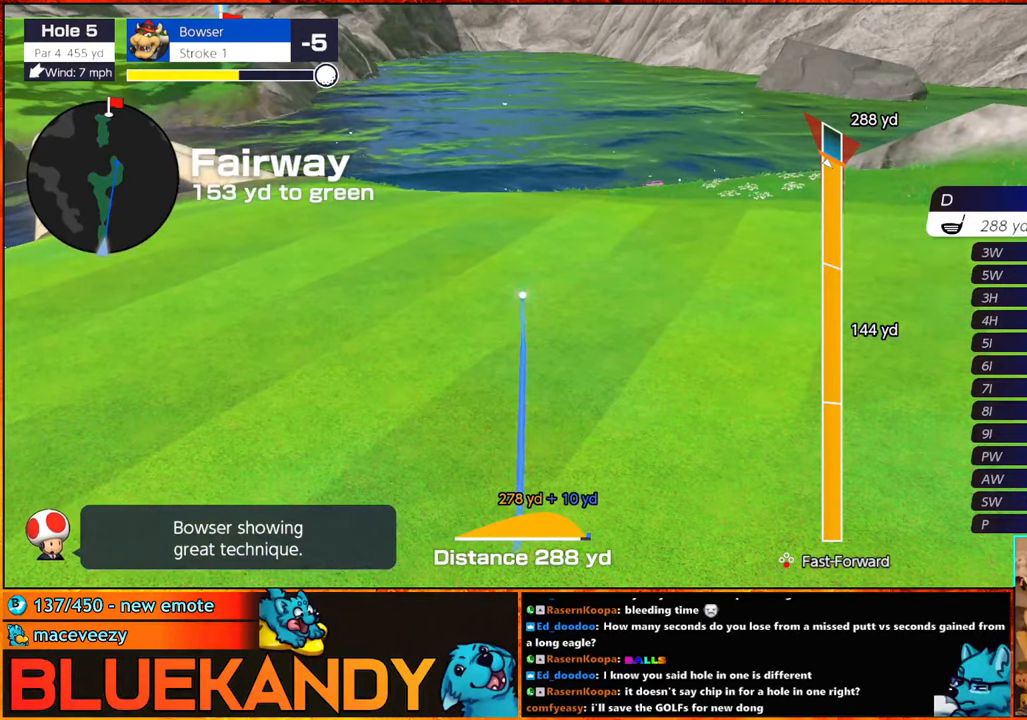
{"buttons": [], "left_stick": "center", "right_stick": "center", "events": []}
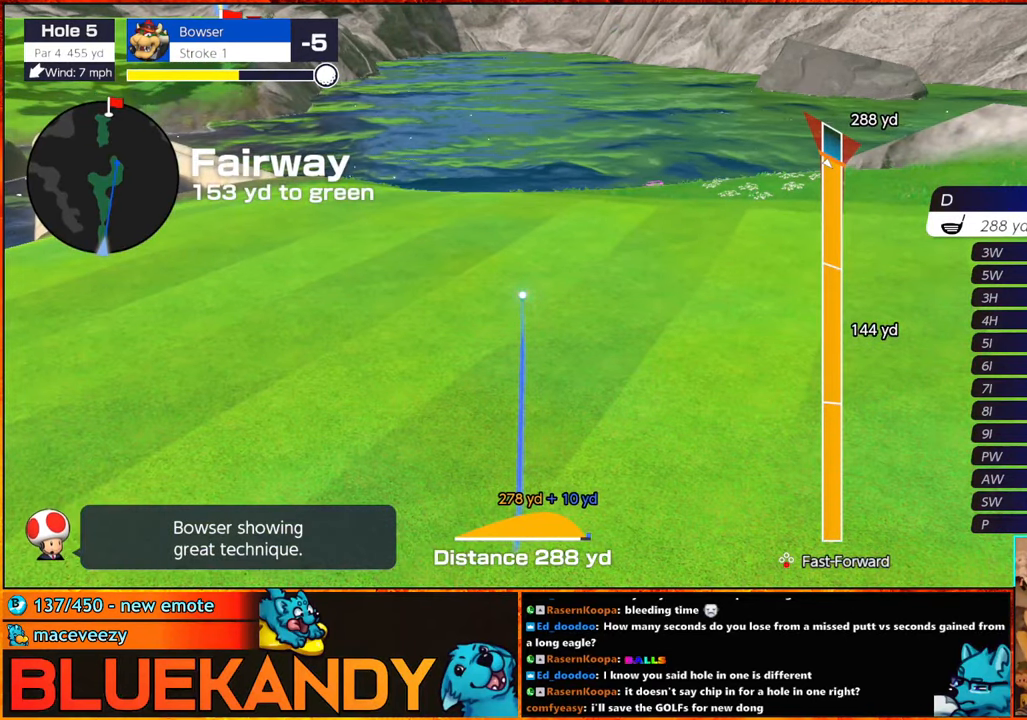
{"buttons": [], "left_stick": "center", "right_stick": "center", "events": [[433, "DPAD_UP", "down"], [483, "DPAD_UP", "up"]]}
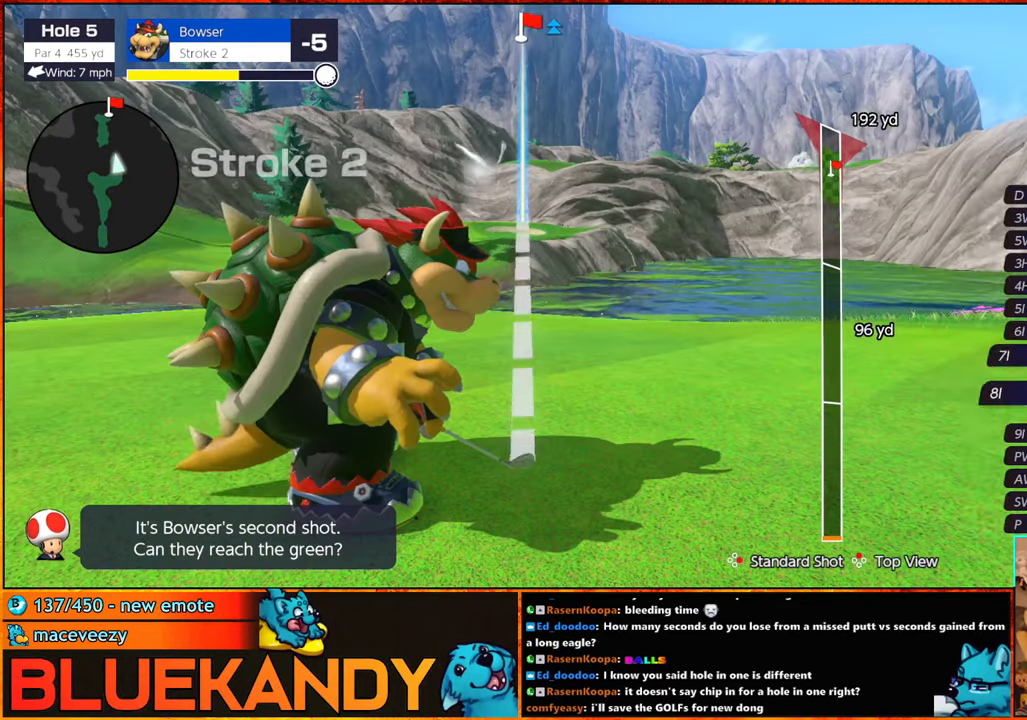
{"buttons": [], "left_stick": "right", "right_stick": "center", "events": [[33, "DPAD_UP", "down"], [83, "DPAD_UP", "up"], [166, "DPAD_UP", "down"], [216, "DPAD_UP", "up"], [266, "DPAD_UP", "down"], [300, "DPAD_LEFT", "down"], [316, "DPAD_LEFT", "up"], [333, "DPAD_UP", "up"], [383, "left_stick", "right"]]}
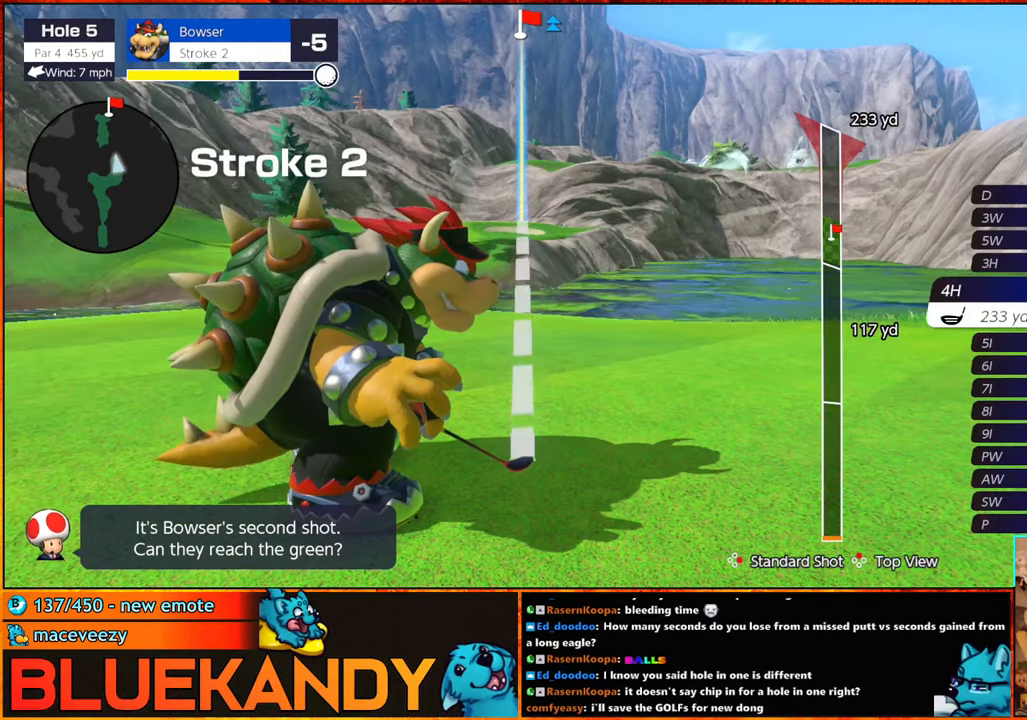
{"buttons": [], "left_stick": "center", "right_stick": "center", "events": [[66, "A", "down"], [133, "left_stick", "center"], [200, "A", "up"]]}
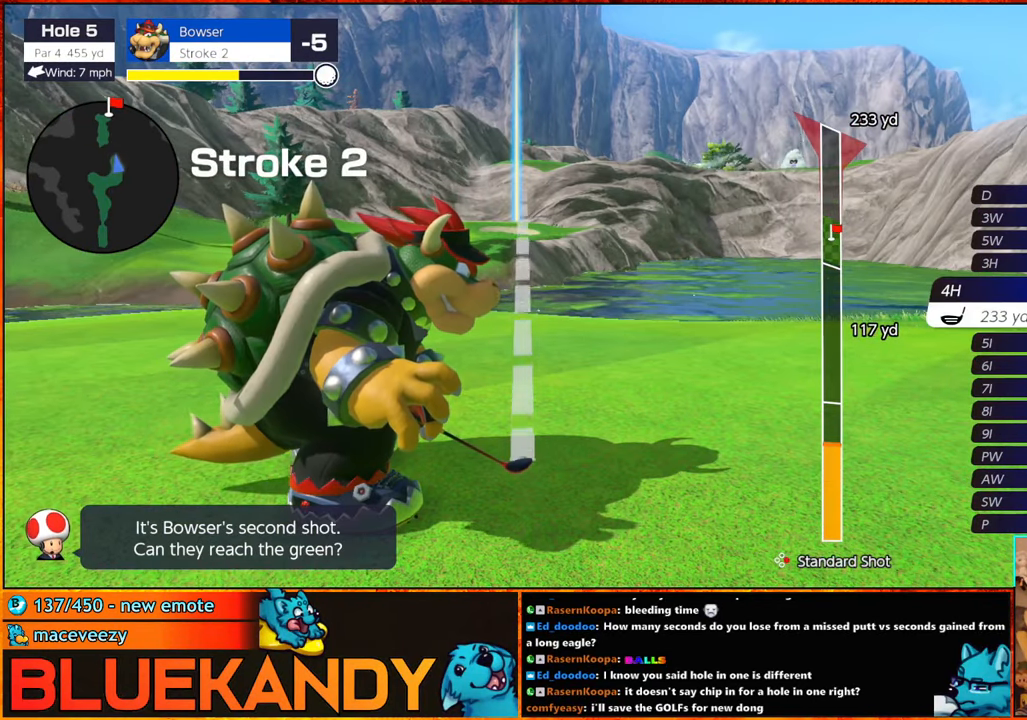
{"buttons": [], "left_stick": "center", "right_stick": "center", "events": []}
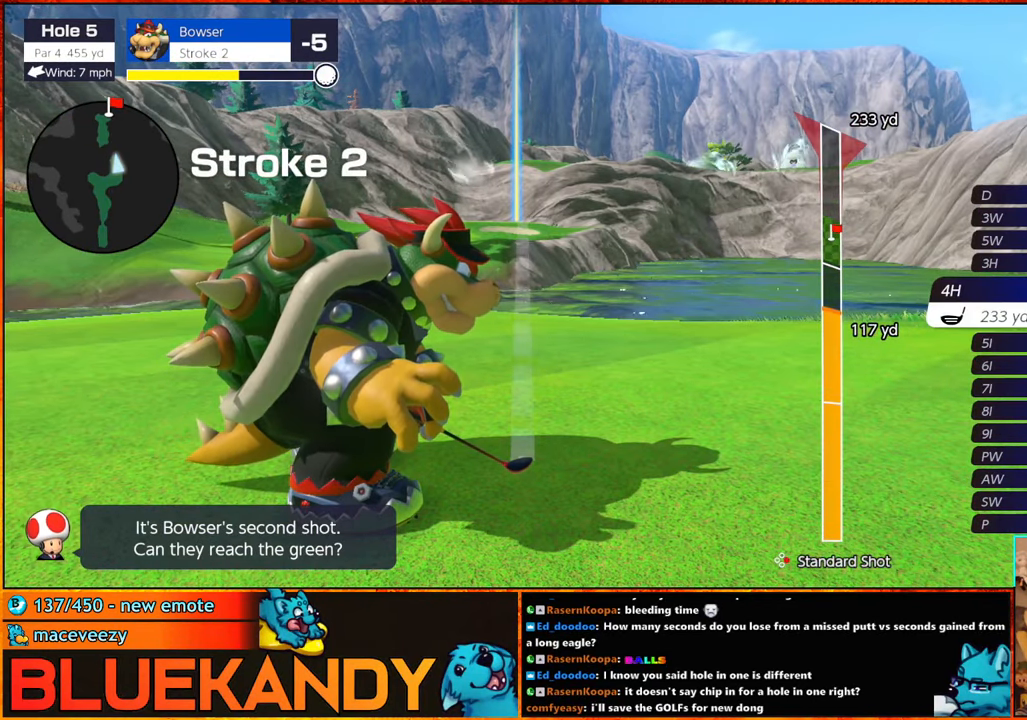
{"buttons": ["B"], "left_stick": "center", "right_stick": "center", "events": [[233, "B", "down"], [283, "B", "up"], [350, "B", "down"]]}
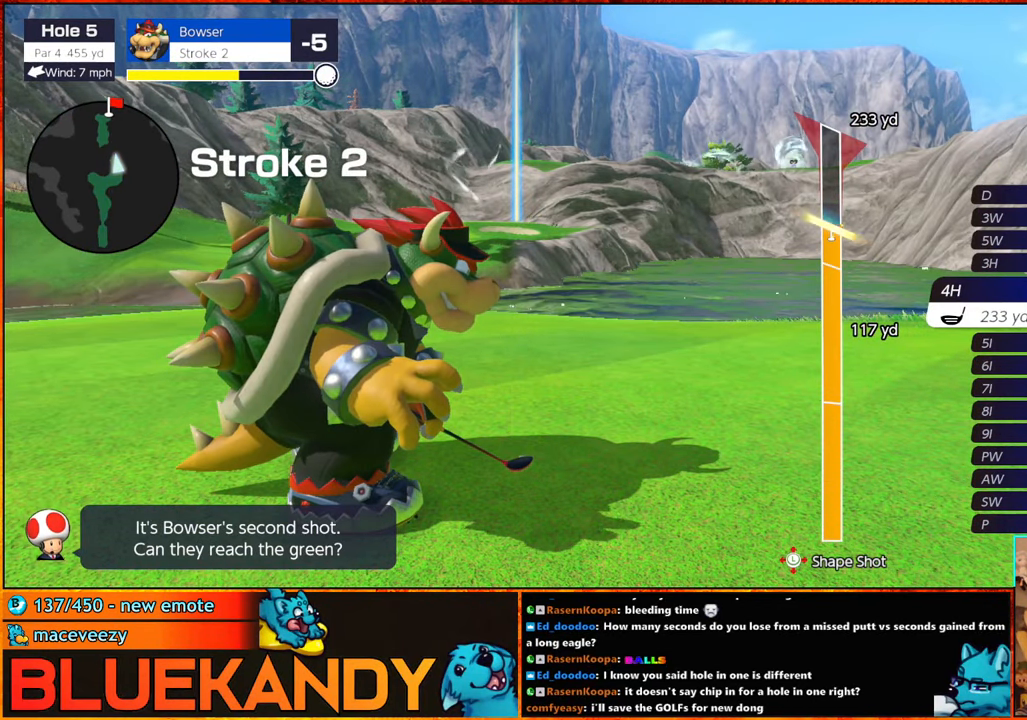
{"buttons": ["B"], "left_stick": "center", "right_stick": "center", "events": []}
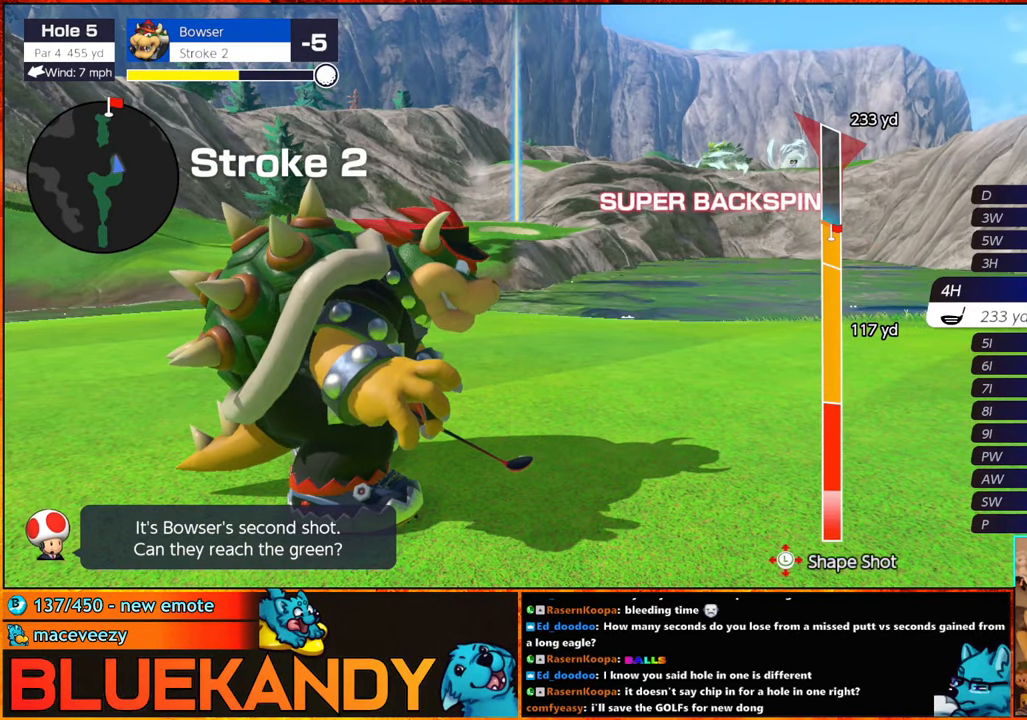
{"buttons": ["B"], "left_stick": "up", "right_stick": "center", "events": [[483, "left_stick", "up"]]}
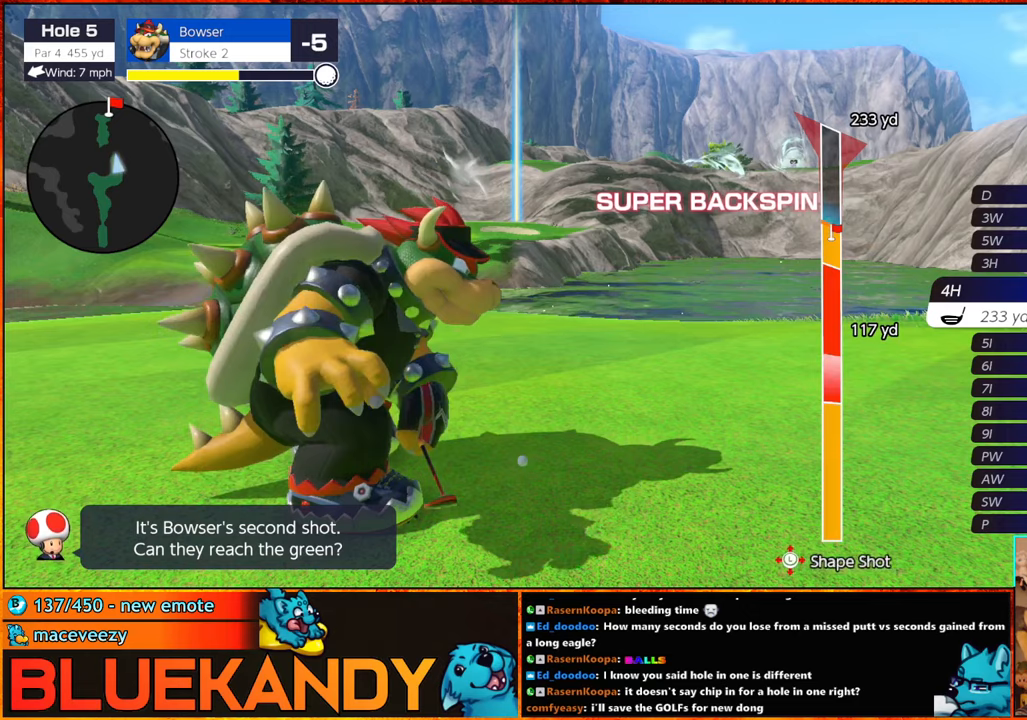
{"buttons": ["B"], "left_stick": "up", "right_stick": "center", "events": []}